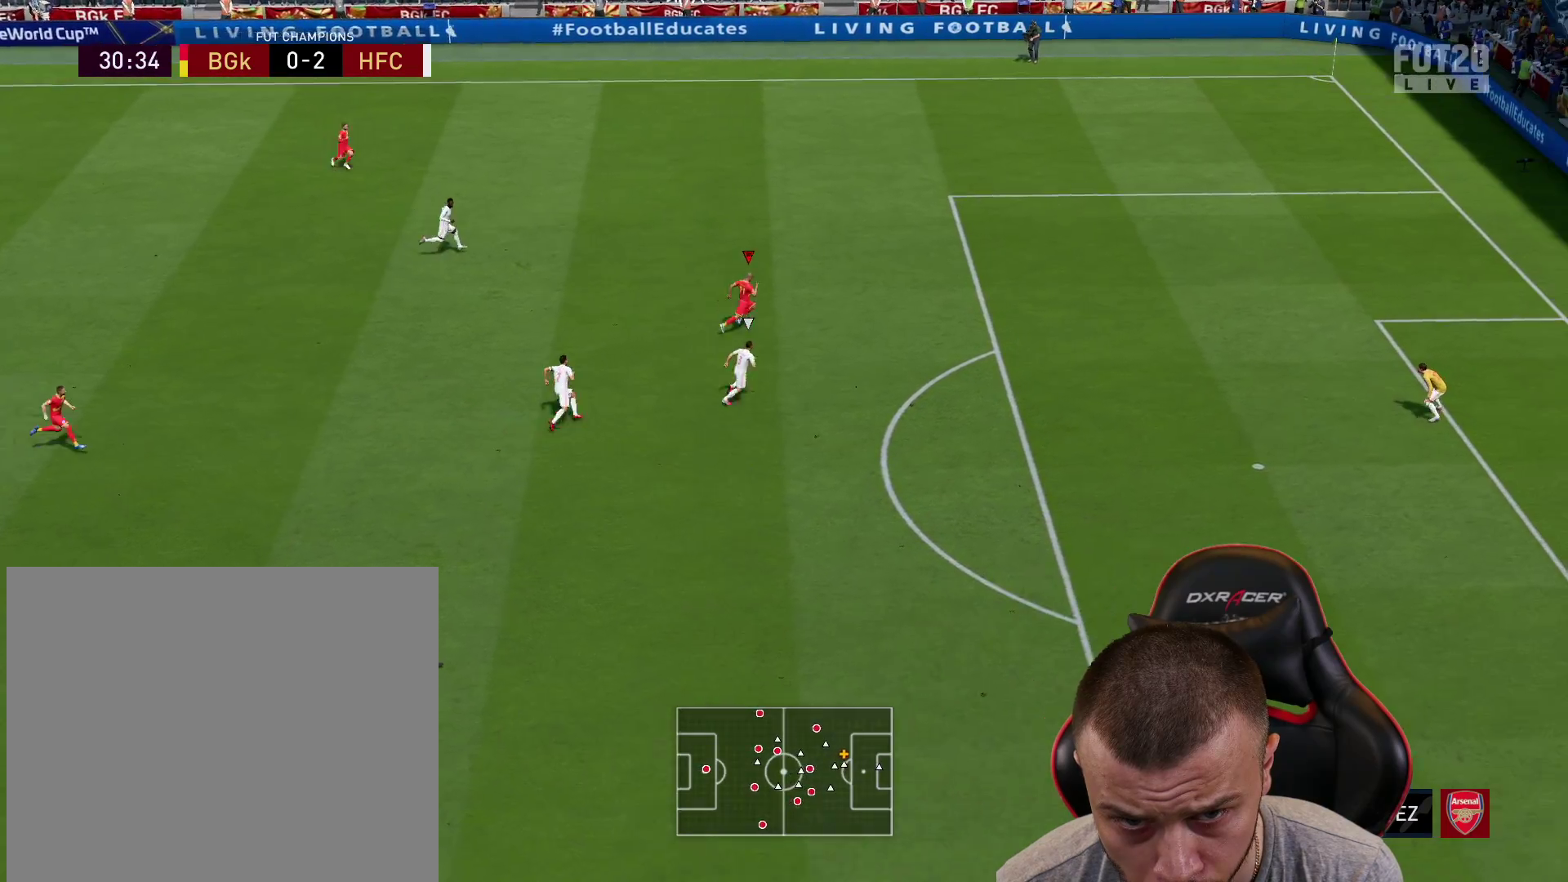
Gameplay with a controller (PlayStation layout); each line is a JSON object with the inputs held at the frame after it. "events" lists button and stick changes between this image and that frame as [ms after this image, input, new state], when the widget could be followed in between.
{"buttons": ["R2", "L3"], "left_stick": "right", "right_stick": "center", "events": []}
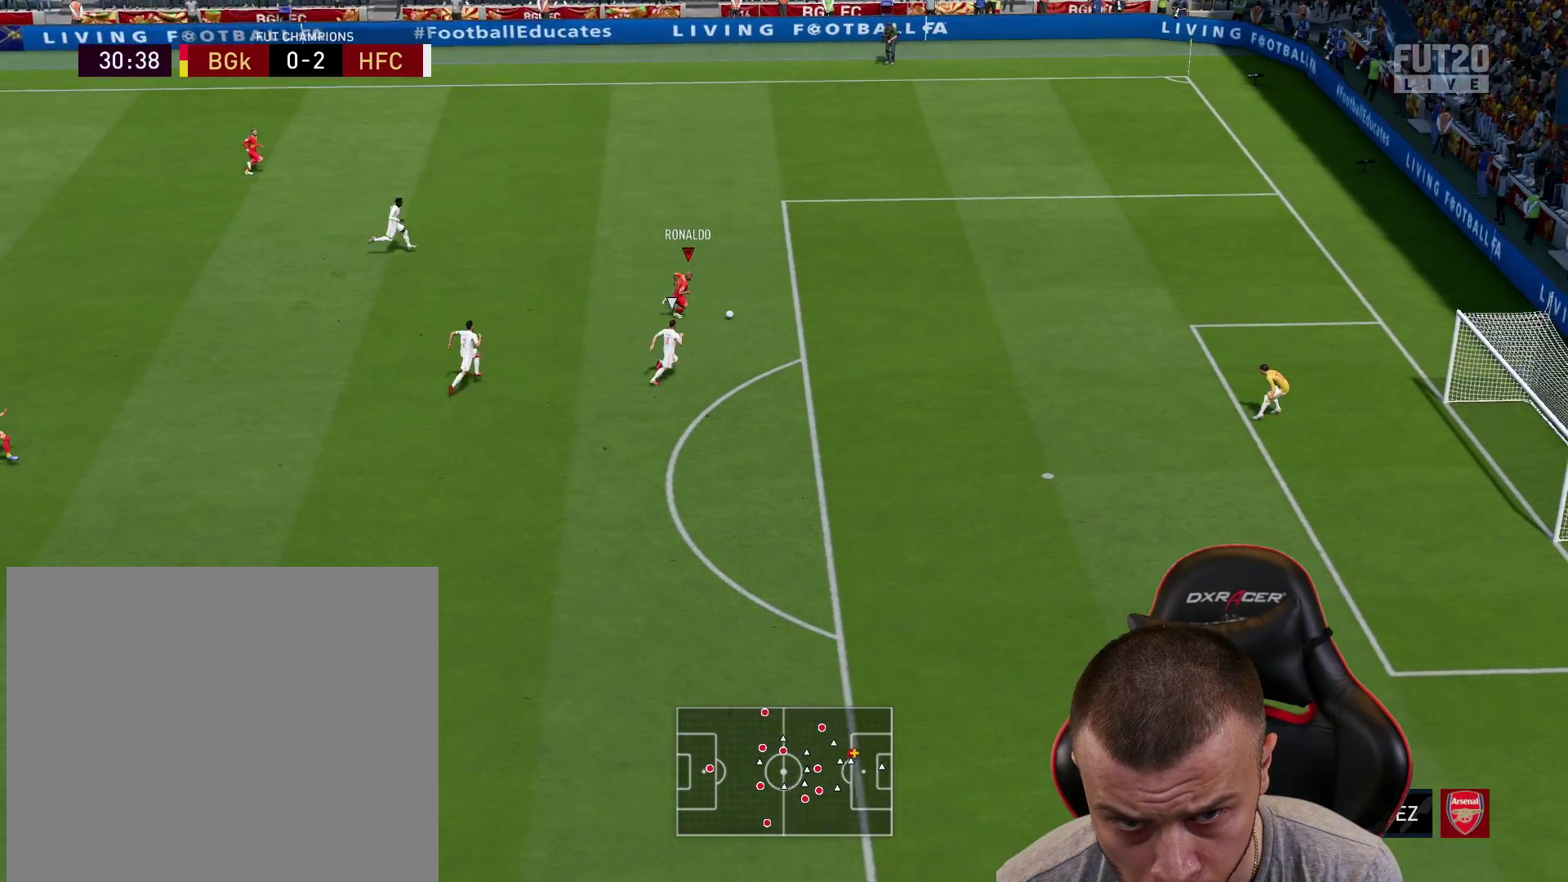
{"buttons": ["CIRCLE", "L3"], "left_stick": "down", "right_stick": "center", "events": [[317, "R2", "up"], [417, "CIRCLE", "down"], [484, "left_stick", "down"]]}
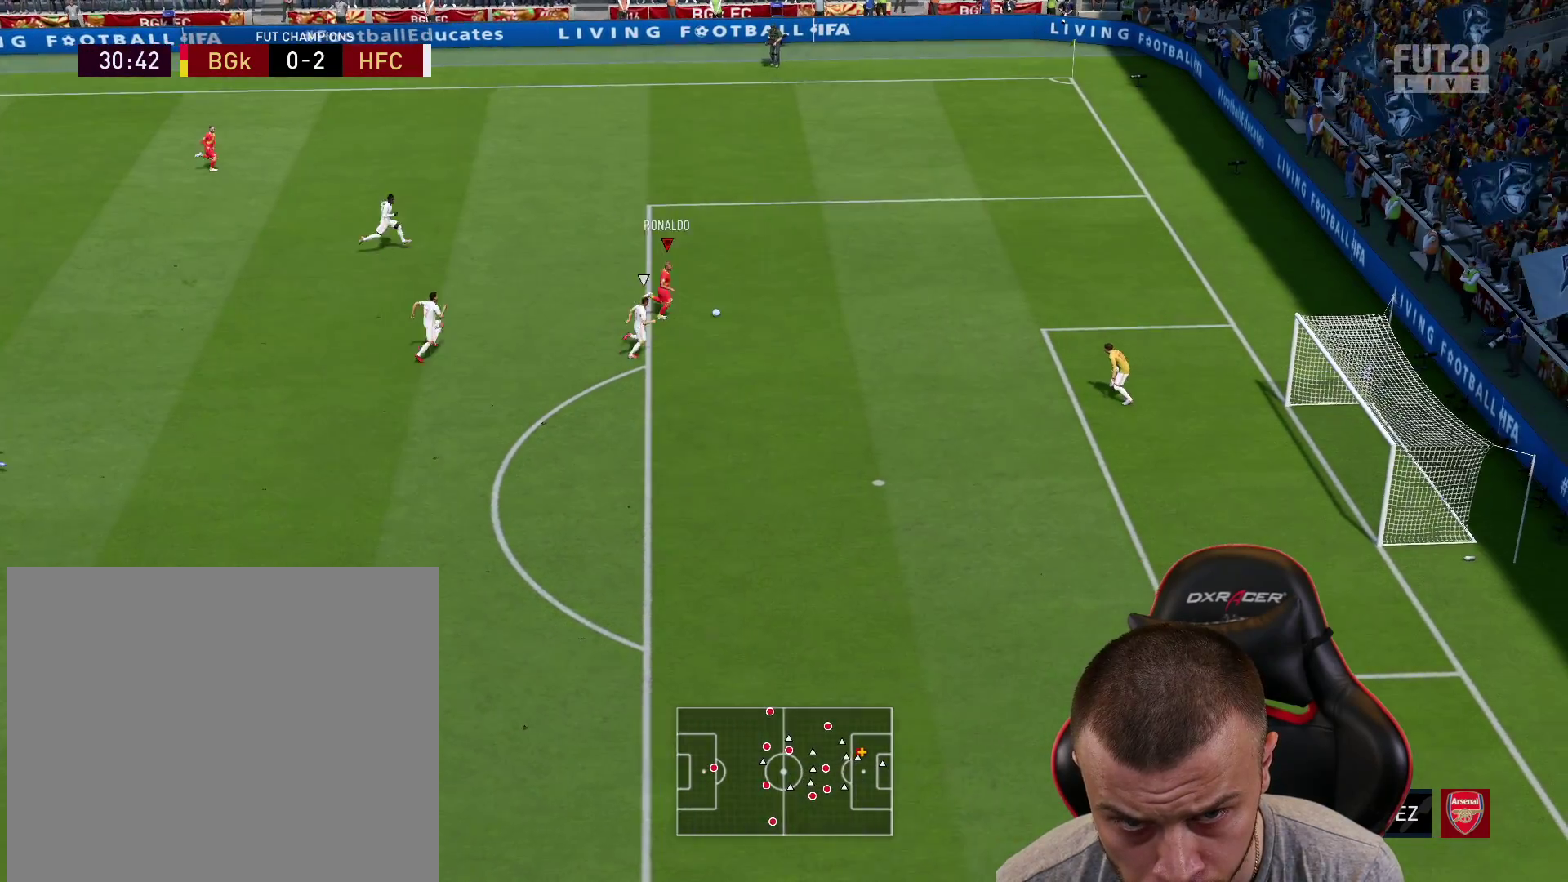
{"buttons": ["L3"], "left_stick": "down", "right_stick": "center", "events": [[116, "CIRCLE", "up"]]}
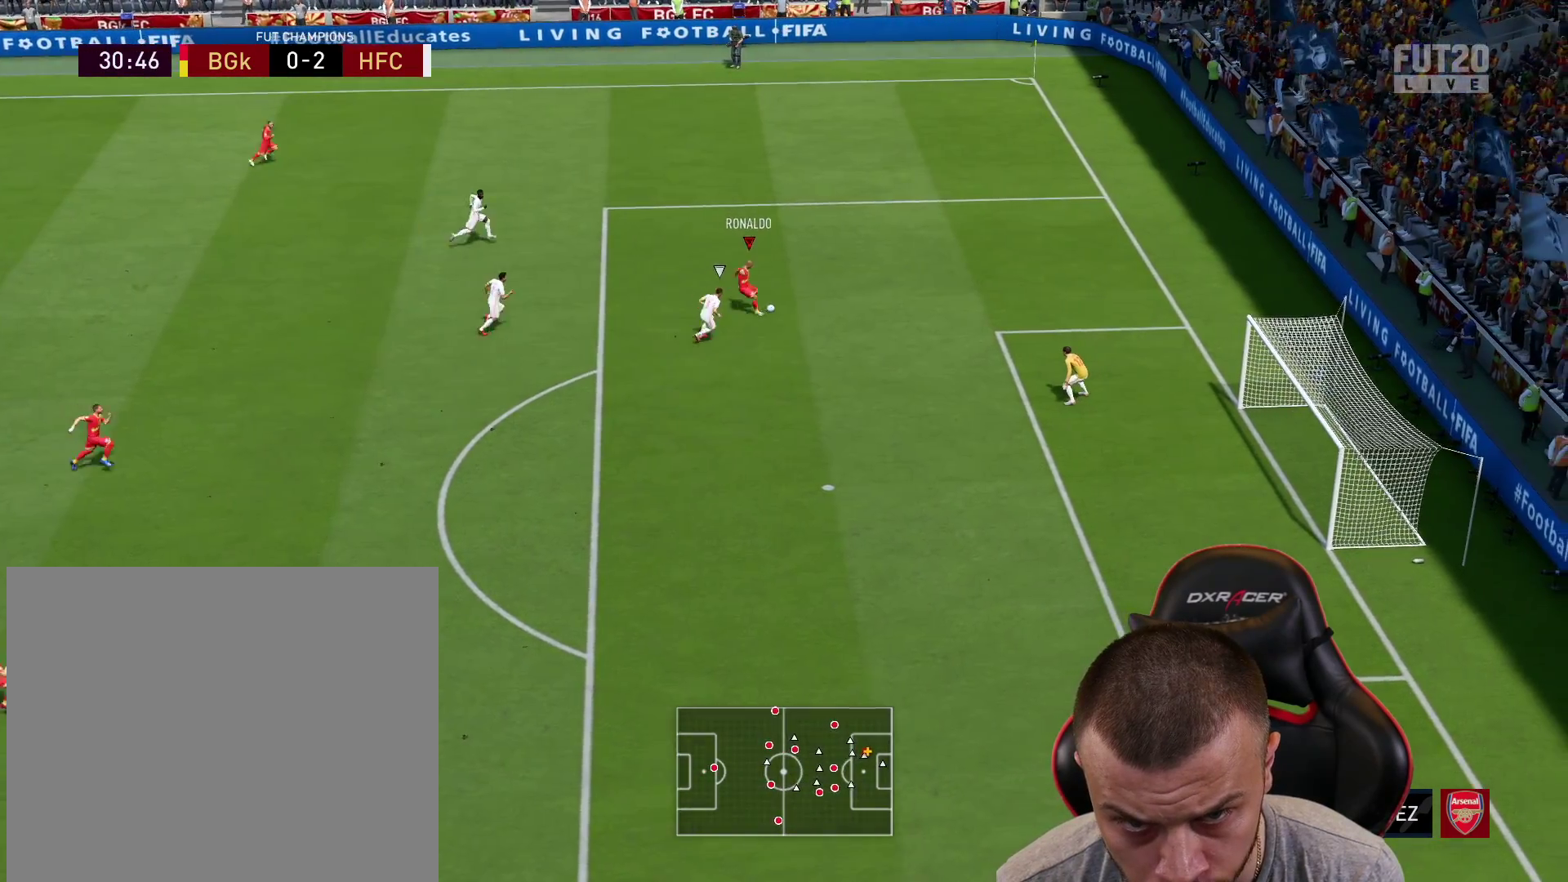
{"buttons": ["L3"], "left_stick": "down", "right_stick": "center", "events": []}
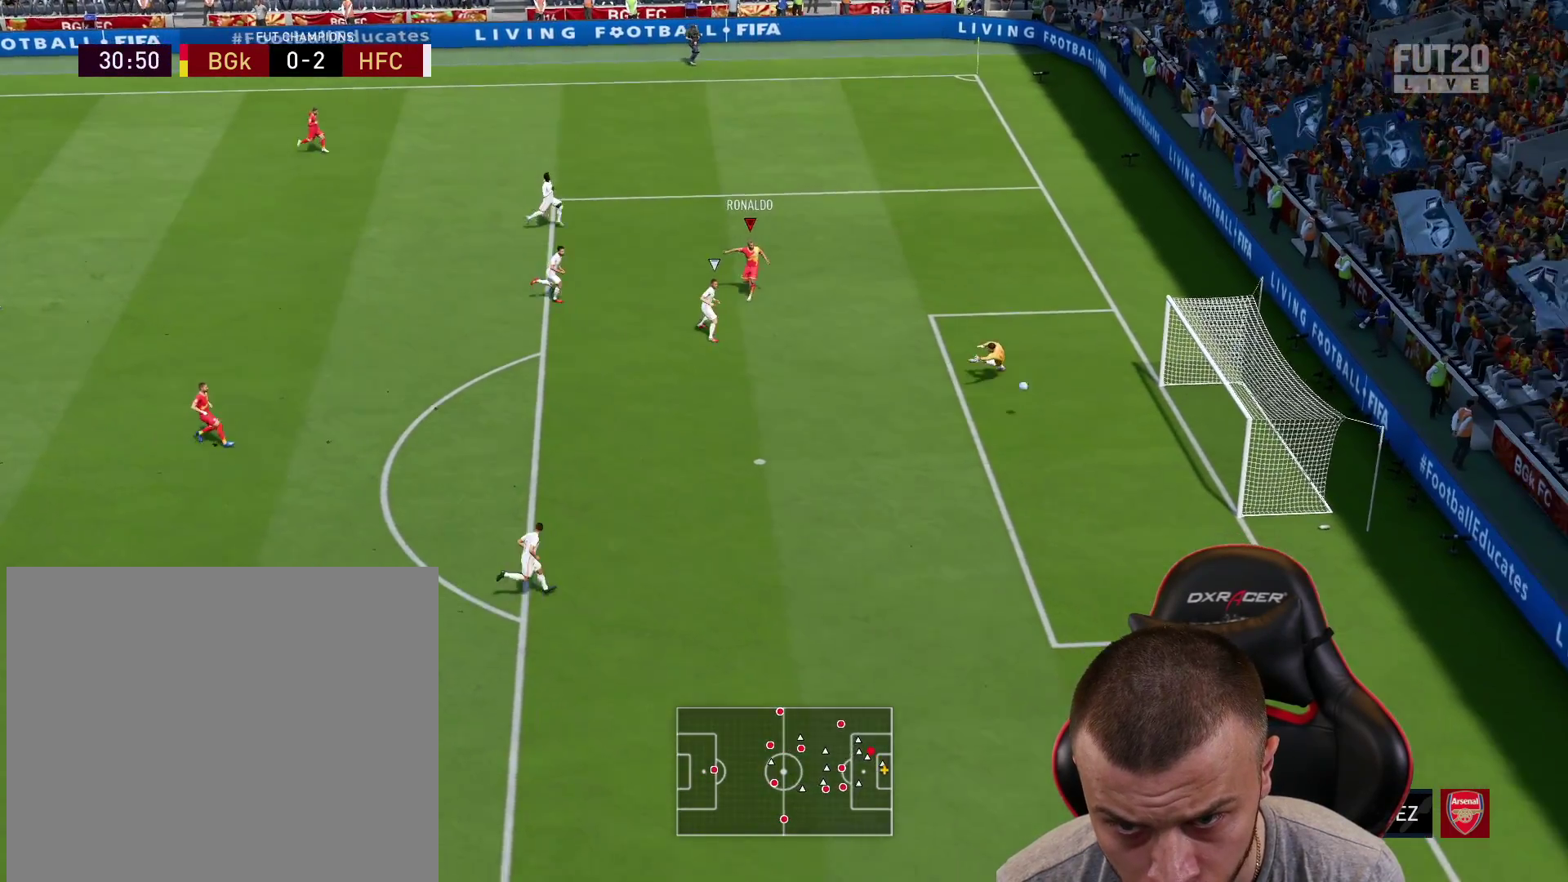
{"buttons": ["L3"], "left_stick": "down", "right_stick": "center", "events": []}
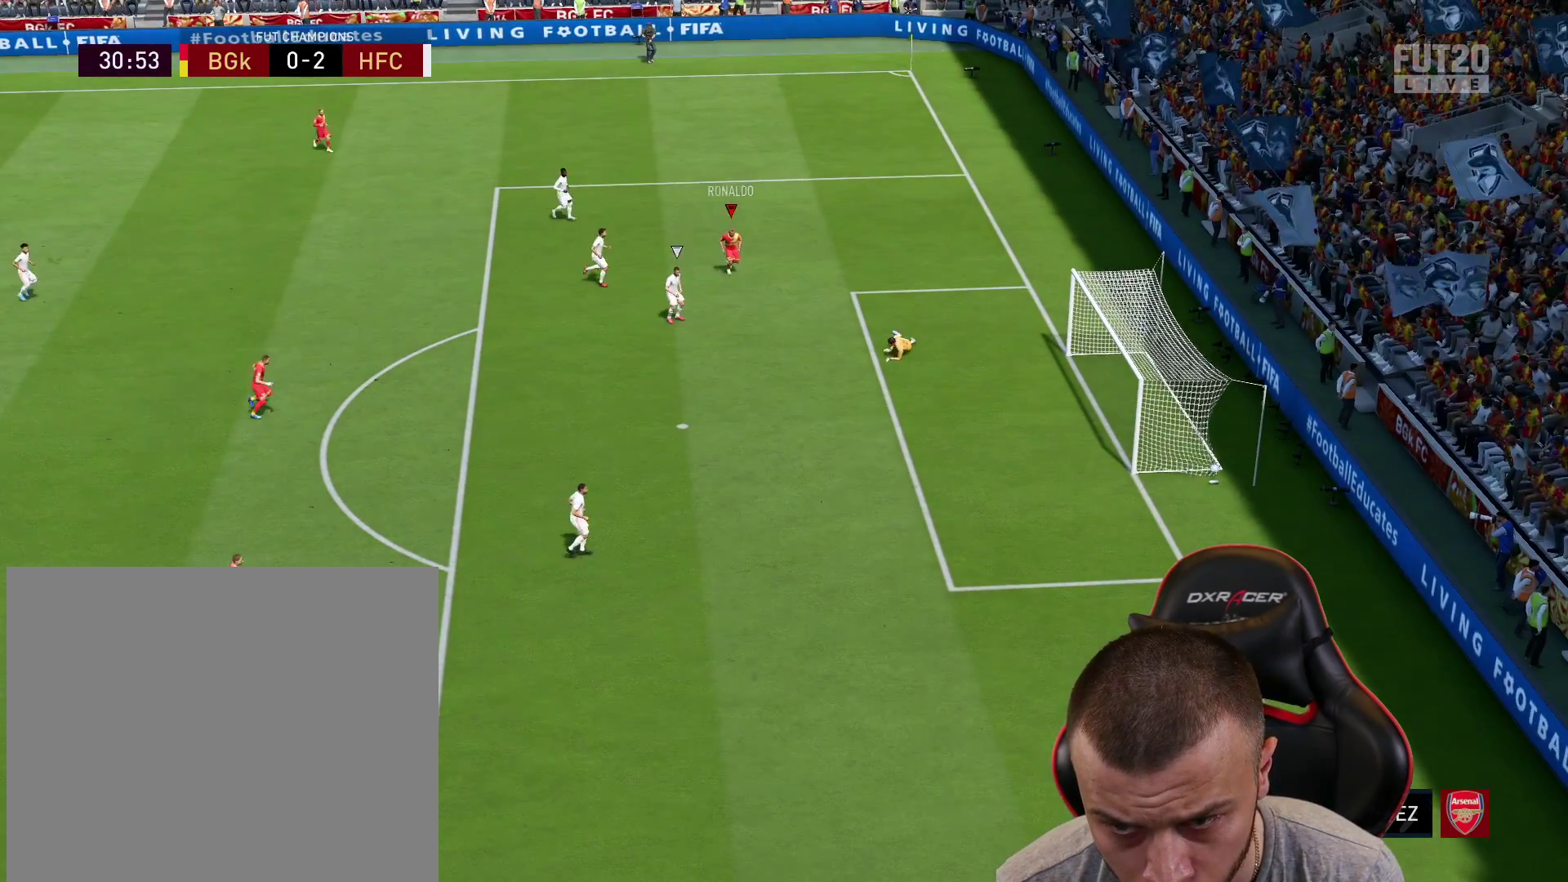
{"buttons": ["R2", "L3"], "left_stick": "down", "right_stick": "center", "events": [[67, "R2", "down"], [83, "L1", "down"], [100, "CROSS", "down"], [184, "L1", "up"], [200, "CROSS", "up"], [267, "CROSS", "down"], [267, "L1", "down"], [350, "CROSS", "up"], [350, "L1", "up"], [417, "L1", "down"], [434, "CROSS", "down"], [501, "CROSS", "up"], [501, "L1", "up"]]}
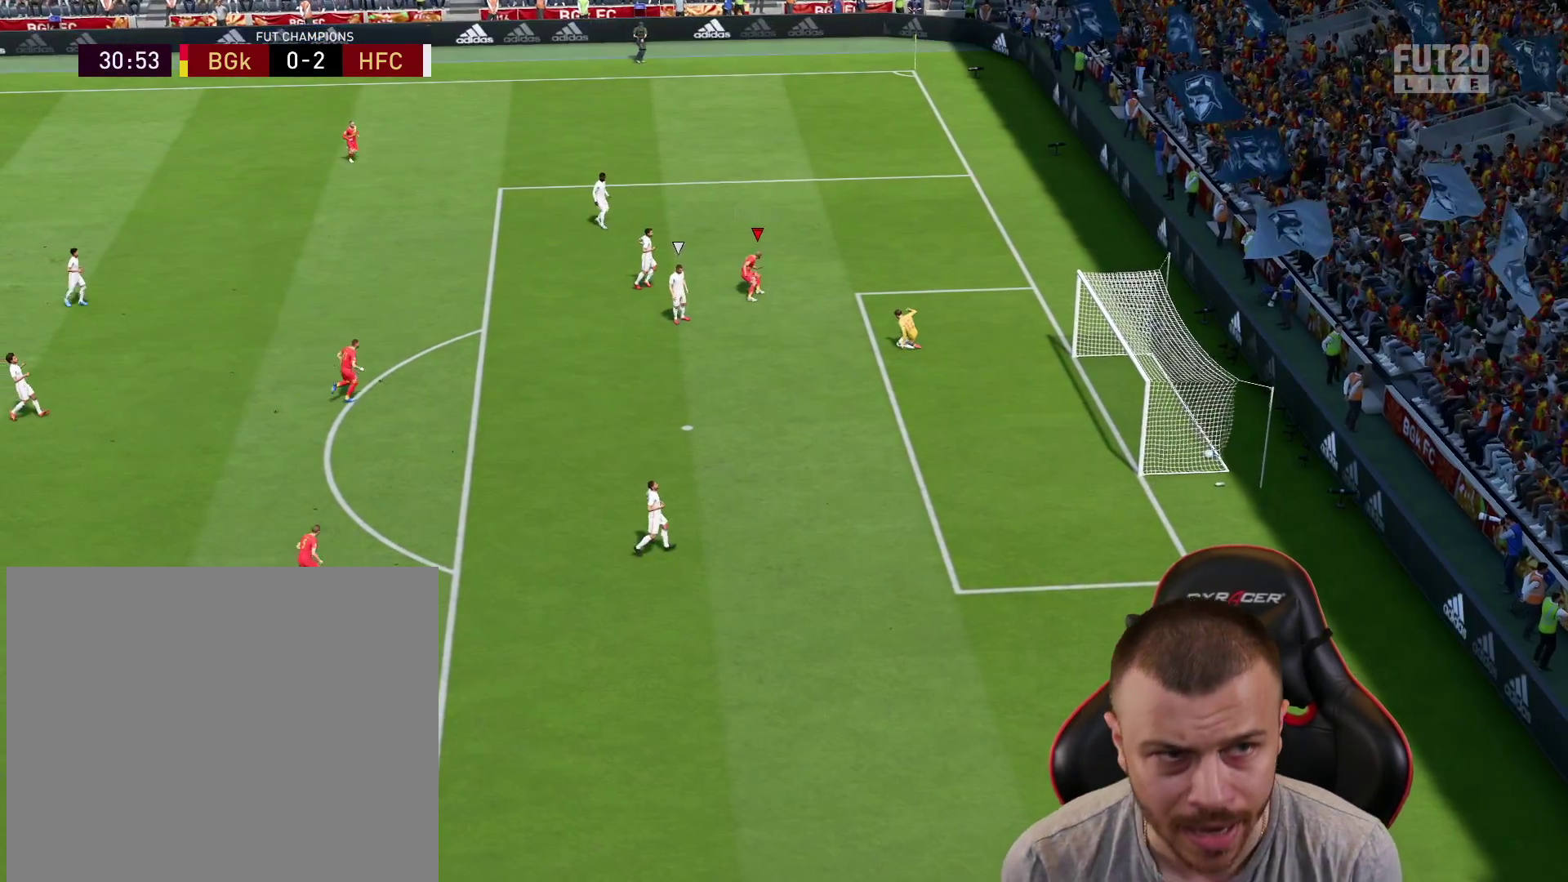
{"buttons": ["L2", "R1", "R2"], "left_stick": "up-left", "right_stick": "center", "events": [[16, "L3", "up"], [66, "CROSS", "down"], [66, "L1", "down"], [100, "L3", "down"], [150, "CROSS", "up"], [166, "L1", "up"], [183, "L3", "up"], [183, "left_stick", "right"], [250, "R1", "down"], [250, "left_stick", "up-right"], [250, "right_stick", "down-right"], [367, "L2", "down"], [367, "right_stick", "center"], [383, "R2", "up"], [433, "left_stick", "up-left"], [500, "R2", "down"]]}
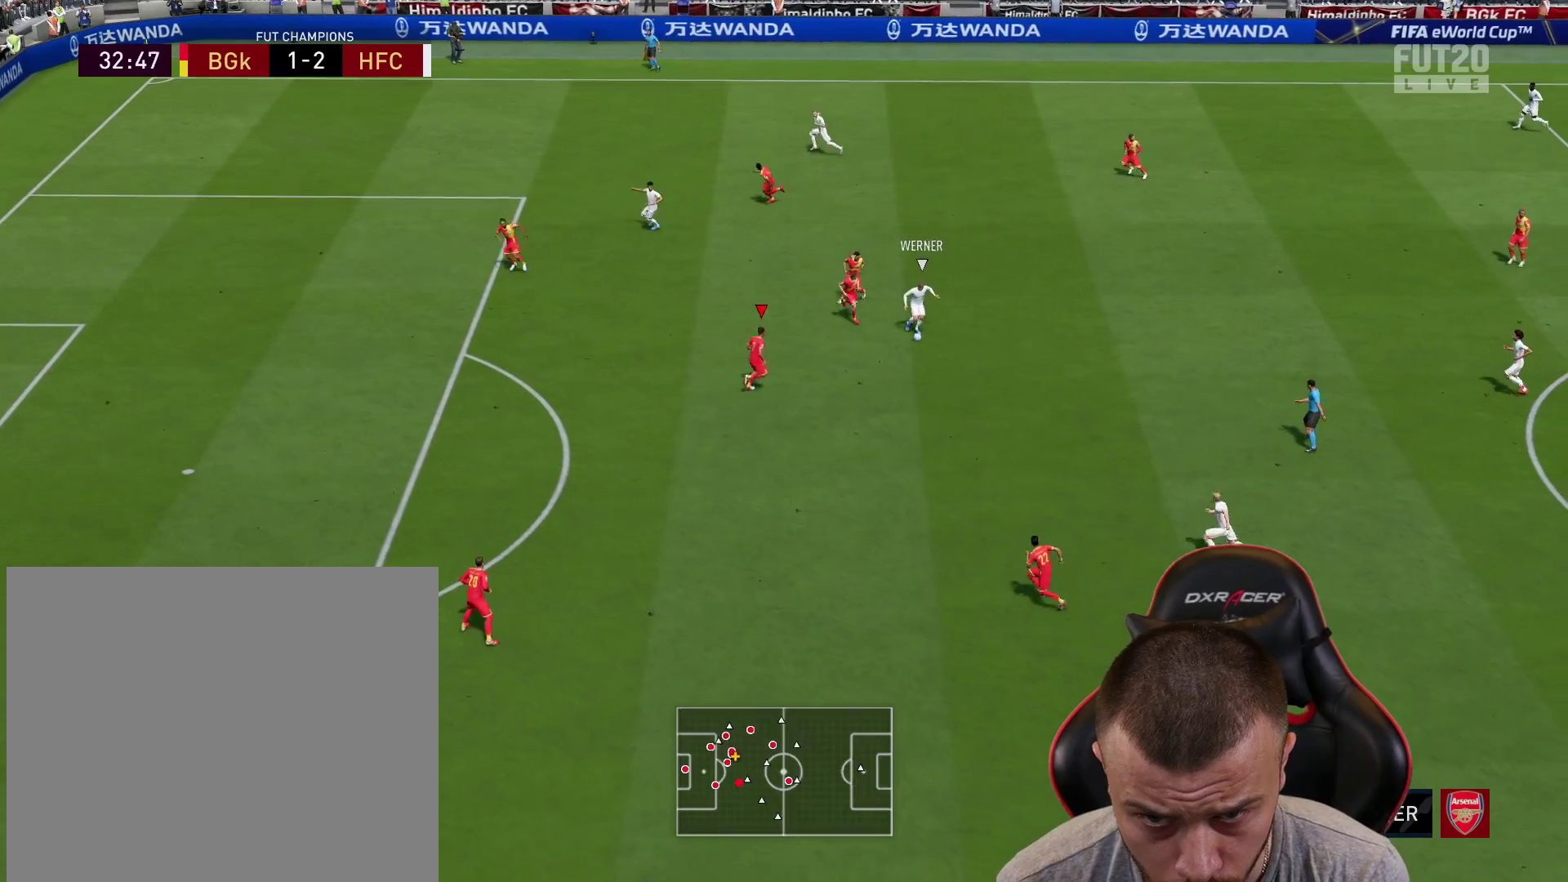
{"buttons": ["L2", "R1", "R2"], "left_stick": "up-right", "right_stick": "center", "events": [[83, "left_stick", "up"], [400, "left_stick", "up-right"]]}
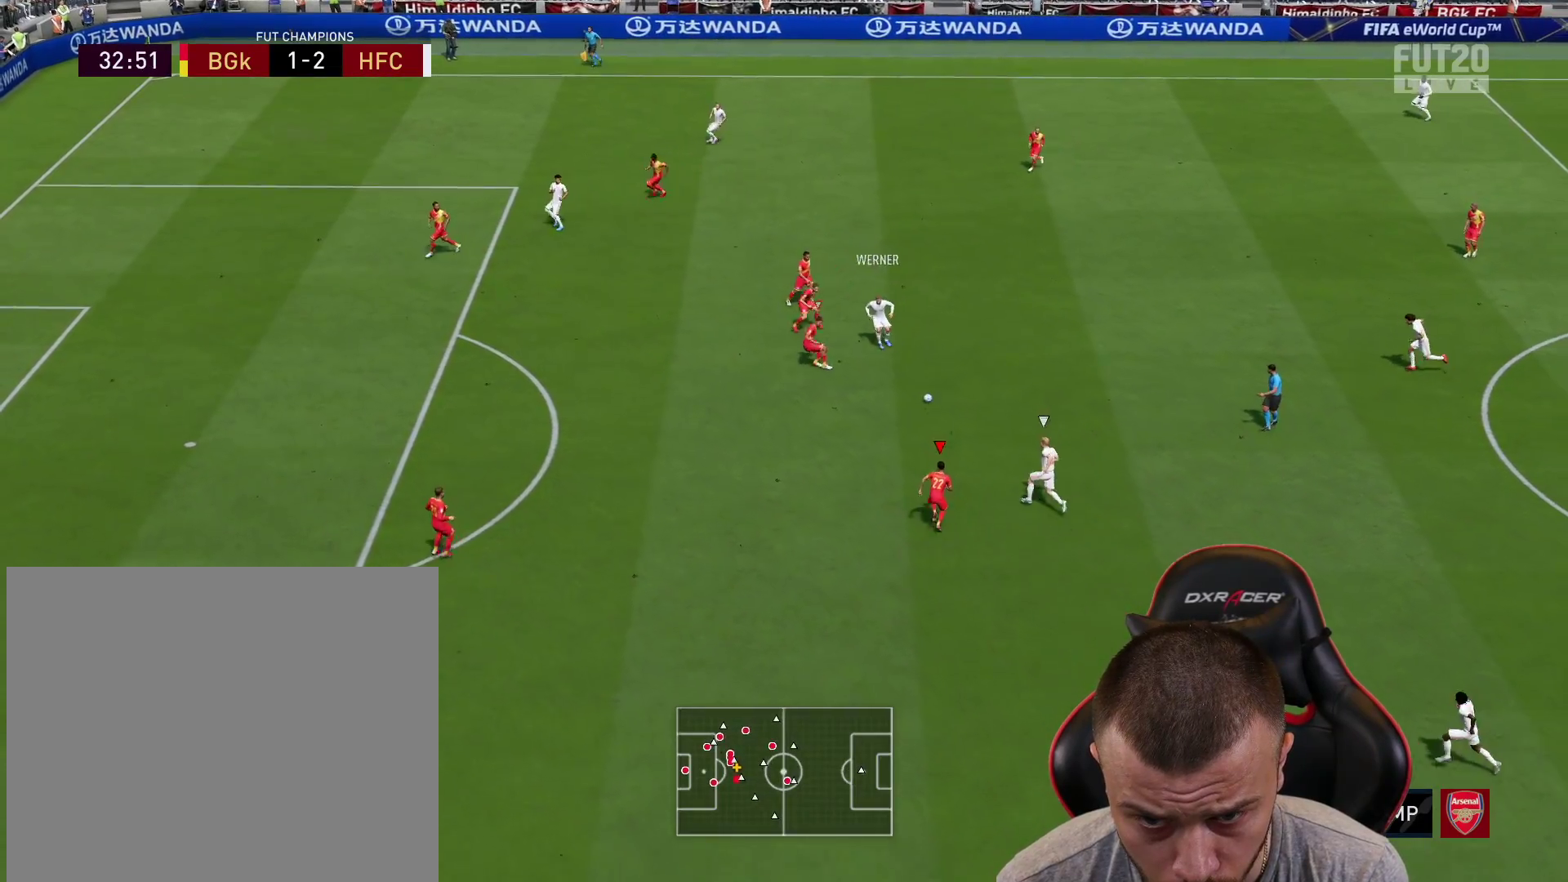
{"buttons": ["L2", "R1", "R2"], "left_stick": "up-left", "right_stick": "center", "events": [[84, "left_stick", "up"], [418, "left_stick", "up-left"]]}
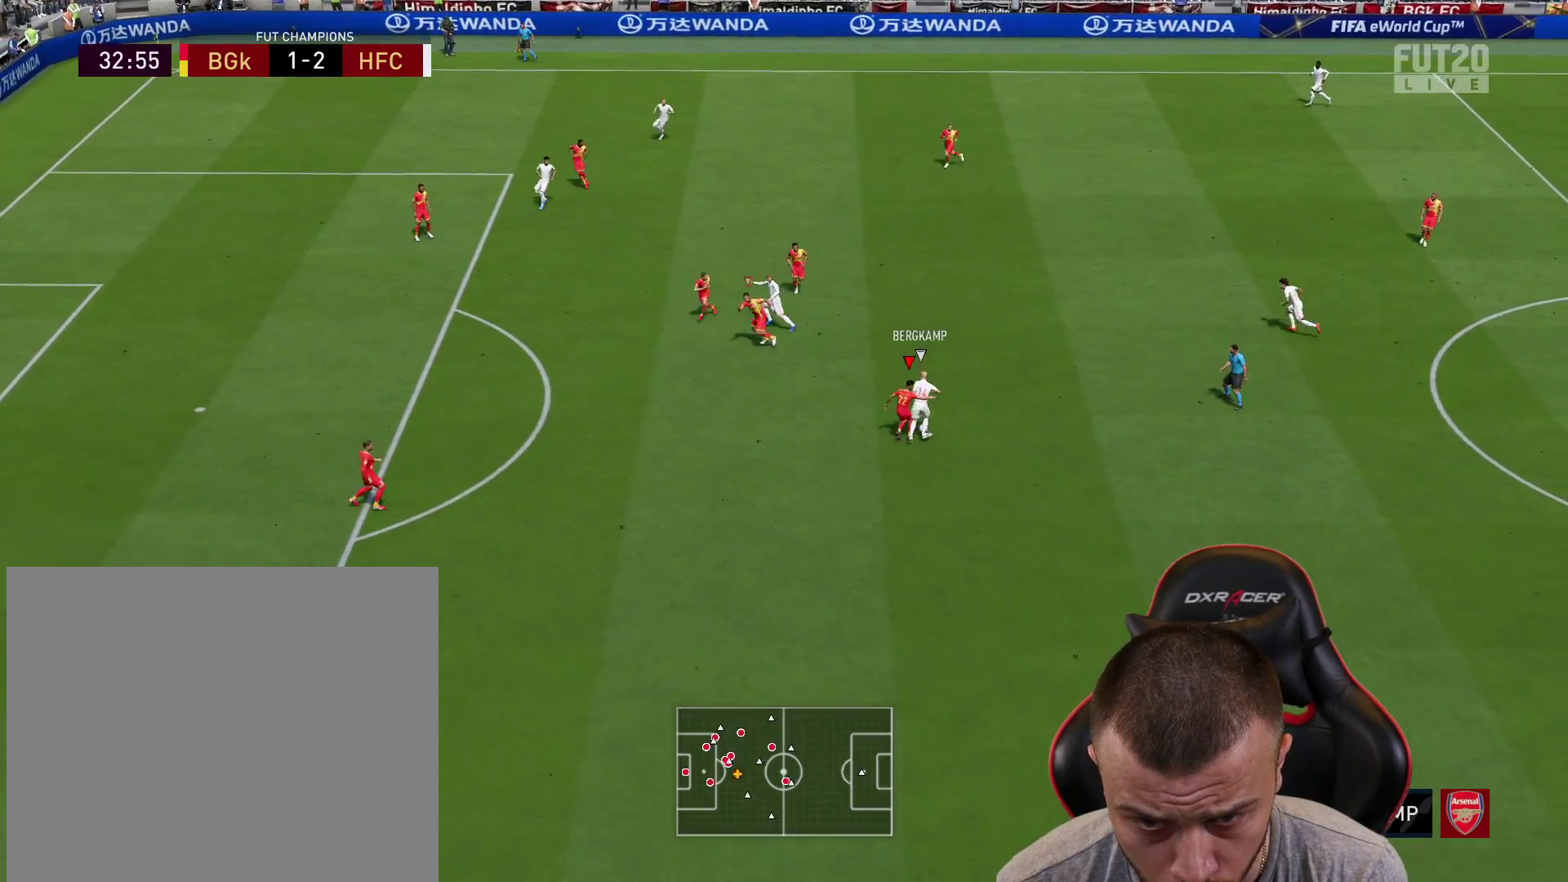
{"buttons": ["L2", "R1", "R2"], "left_stick": "right", "right_stick": "center", "events": [[150, "left_stick", "up-right"], [417, "left_stick", "right"]]}
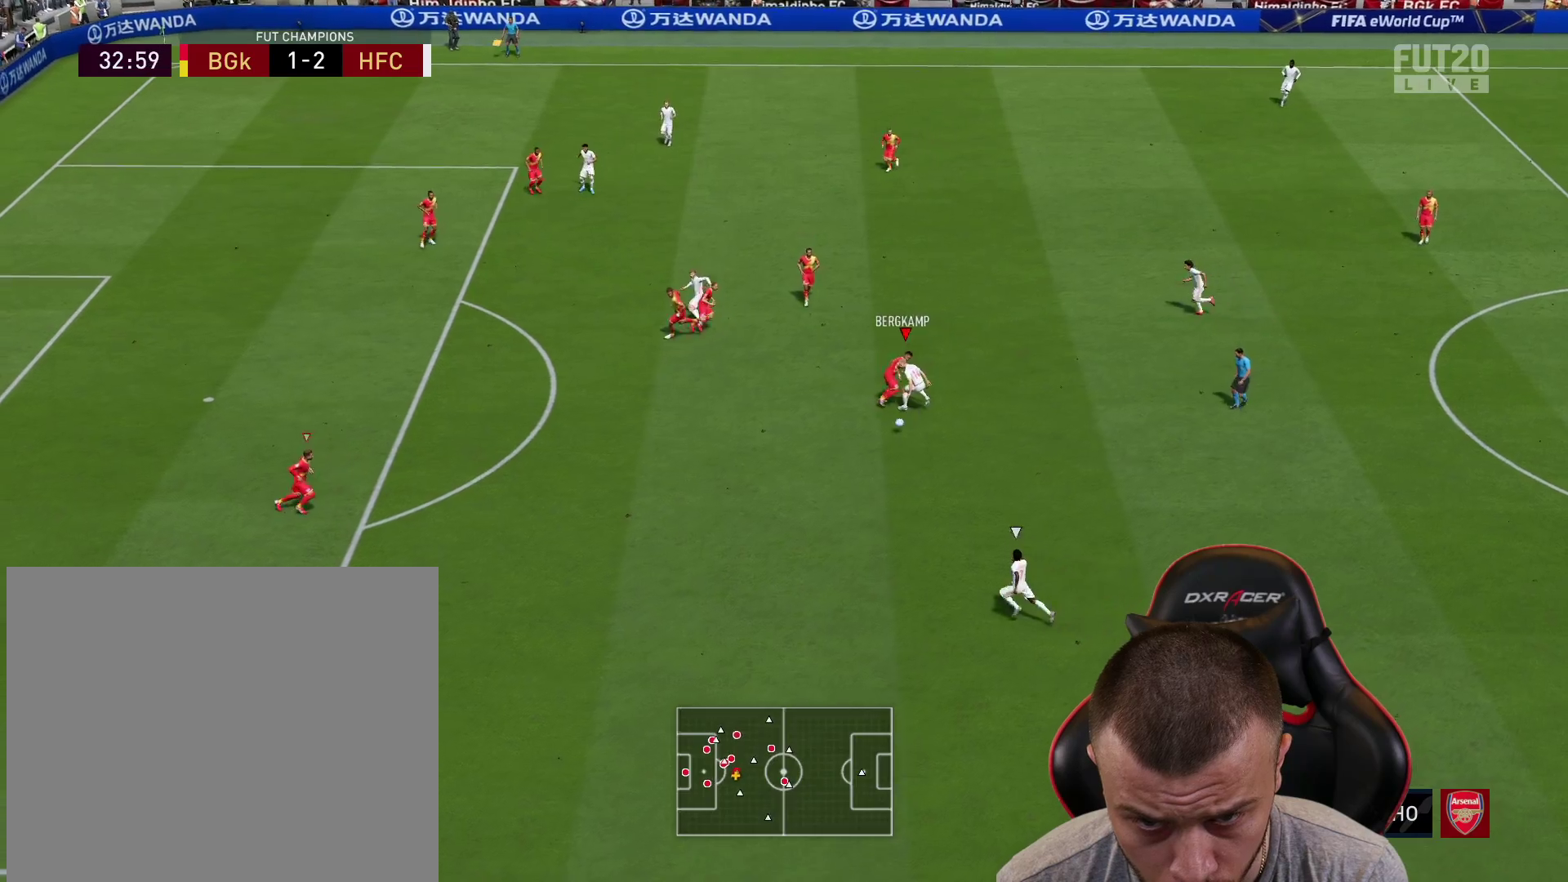
{"buttons": ["R2"], "left_stick": "down-left", "right_stick": "center", "events": [[116, "left_stick", "down"], [216, "left_stick", "down-left"], [283, "L1", "down"], [283, "R1", "up"], [300, "L2", "up"], [417, "L1", "up"]]}
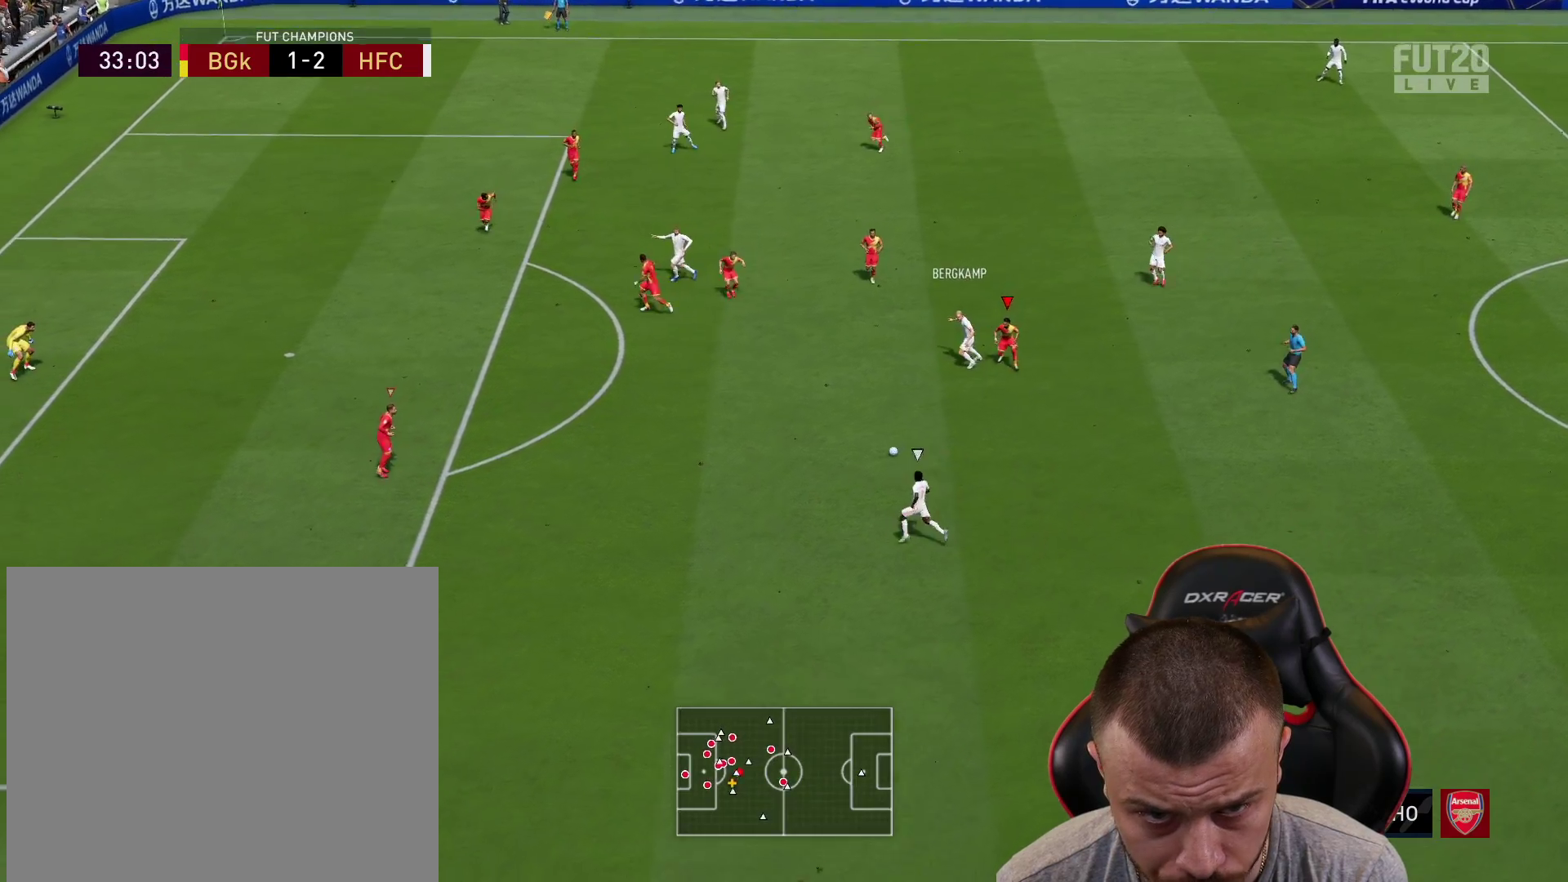
{"buttons": ["L2", "R1"], "left_stick": "up", "right_stick": "center", "events": [[250, "R2", "up"], [334, "R1", "down"], [334, "left_stick", "up-left"], [367, "L2", "down"], [434, "left_stick", "up"]]}
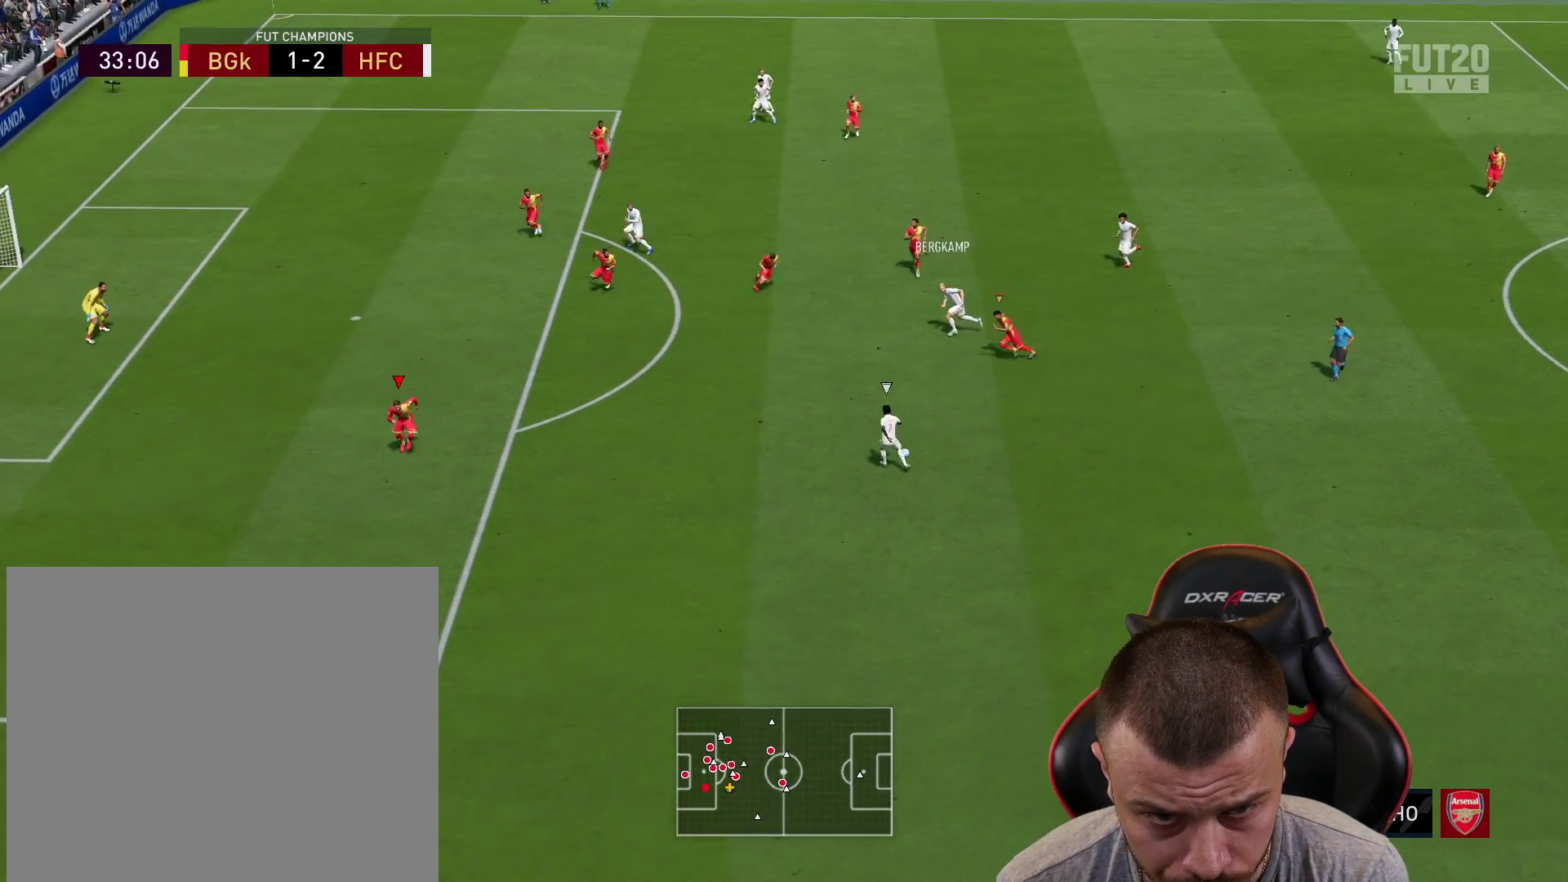
{"buttons": ["L2", "R1", "R2"], "left_stick": "up-right", "right_stick": "center", "events": [[101, "R2", "down"], [101, "left_stick", "up-right"]]}
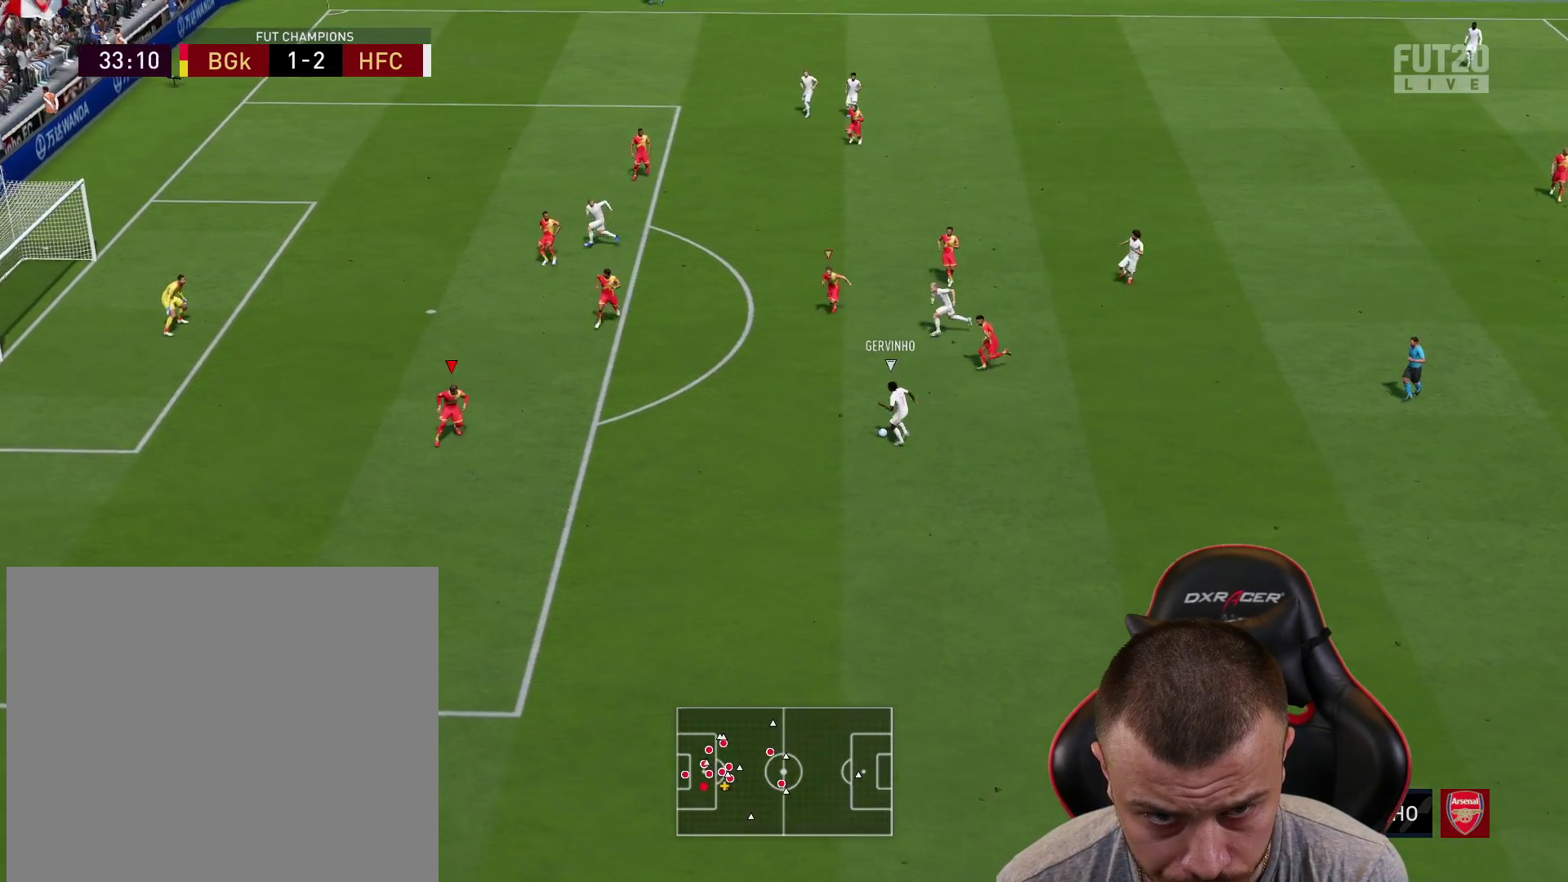
{"buttons": ["L2", "R1", "R2"], "left_stick": "down-right", "right_stick": "center", "events": [[300, "left_stick", "down-right"]]}
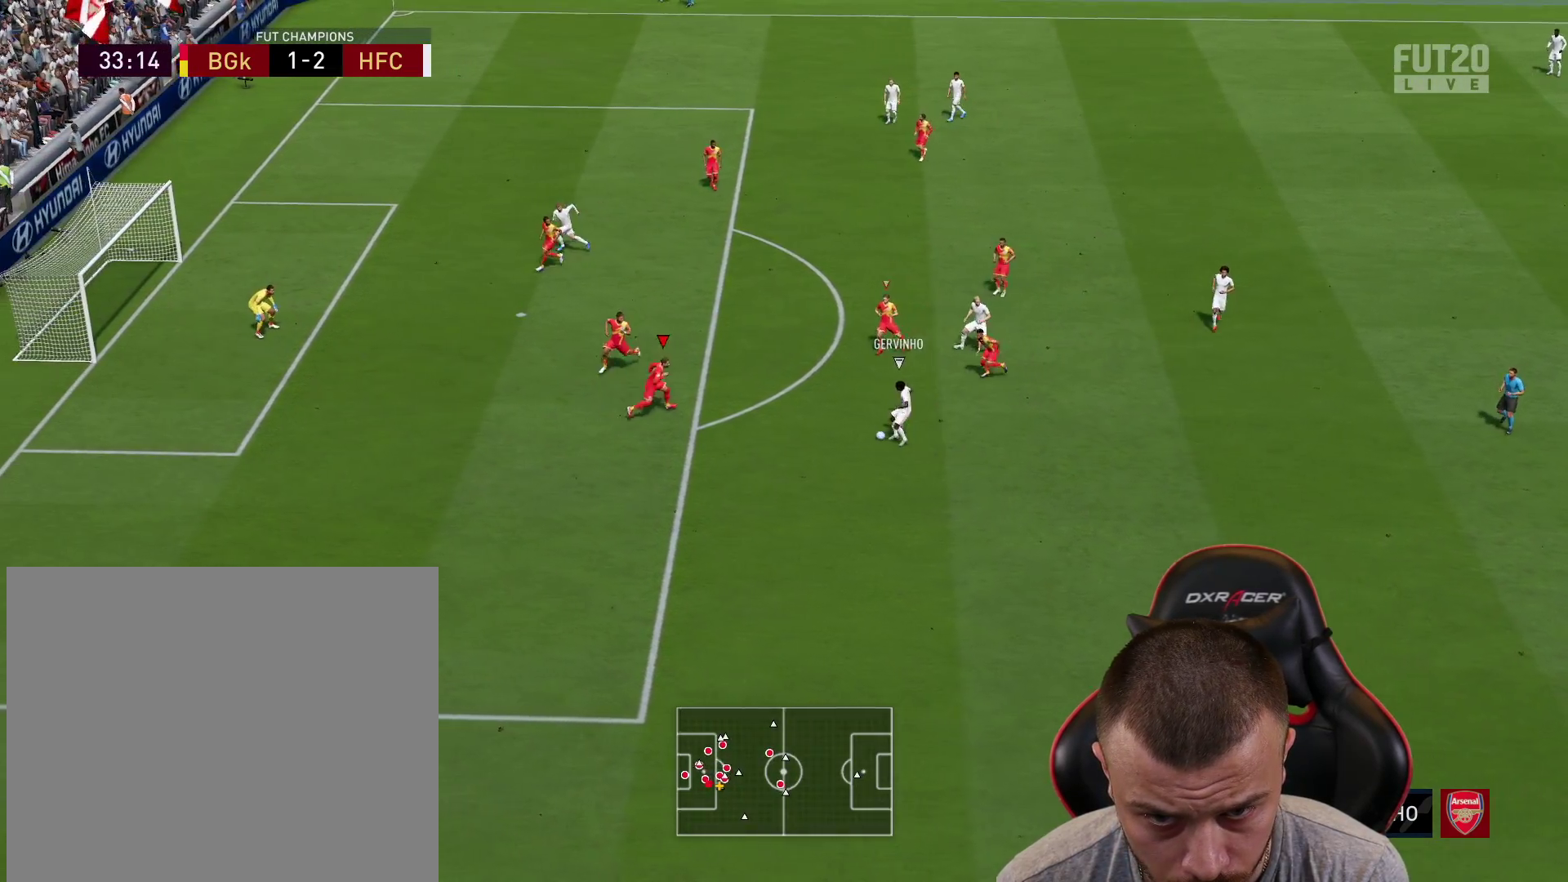
{"buttons": ["L2", "R1", "R2"], "left_stick": "down-left", "right_stick": "center", "events": [[300, "L1", "down"], [300, "left_stick", "down-left"], [433, "L1", "up"]]}
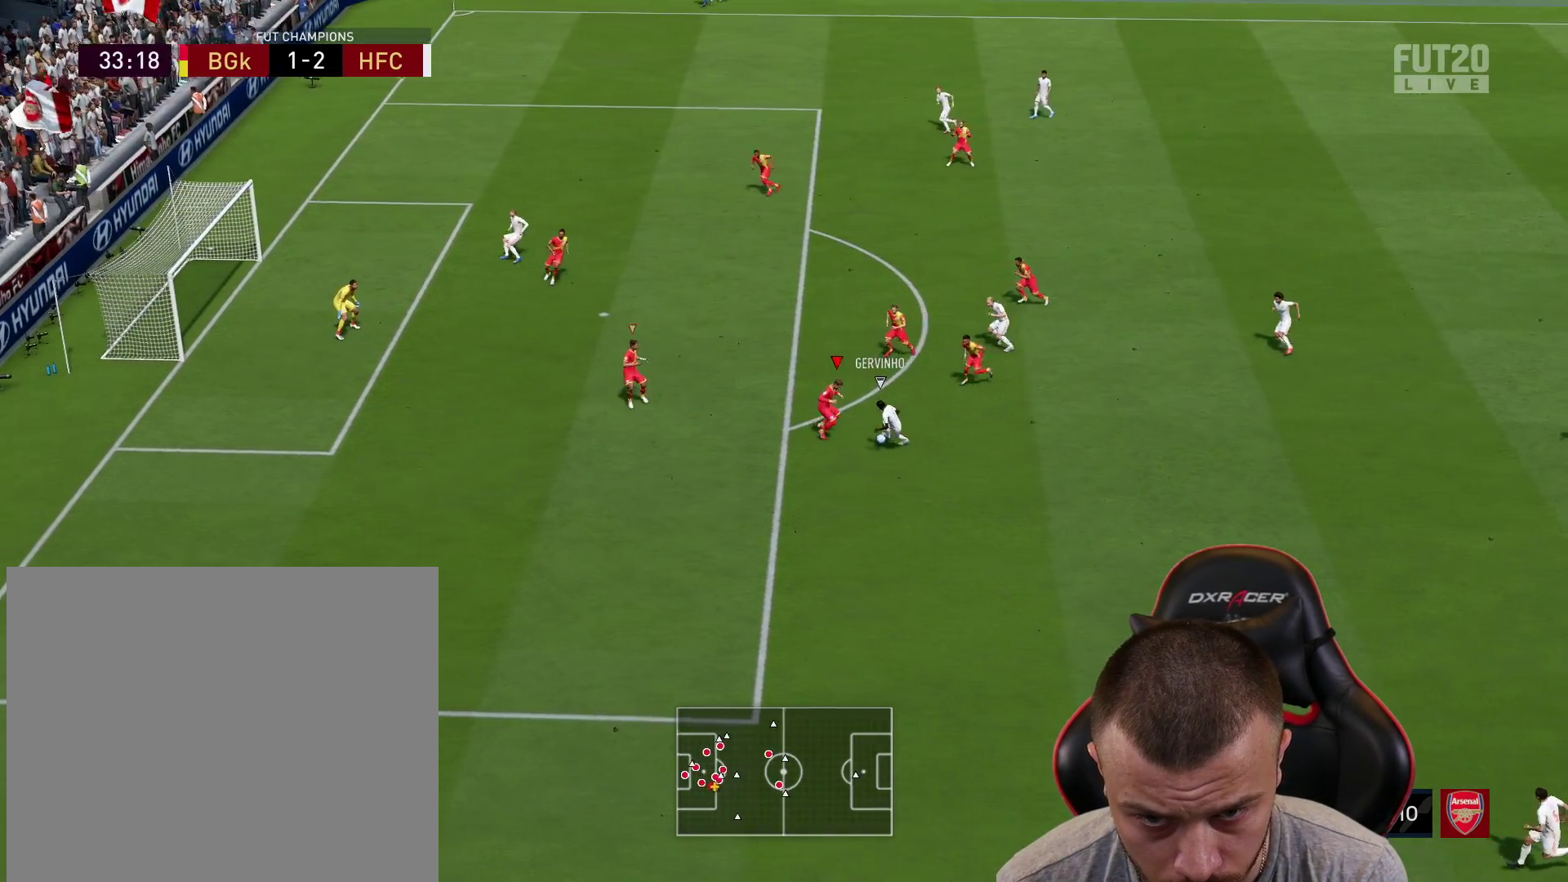
{"buttons": ["L2", "R1", "R2"], "left_stick": "down", "right_stick": "center", "events": [[384, "left_stick", "down"]]}
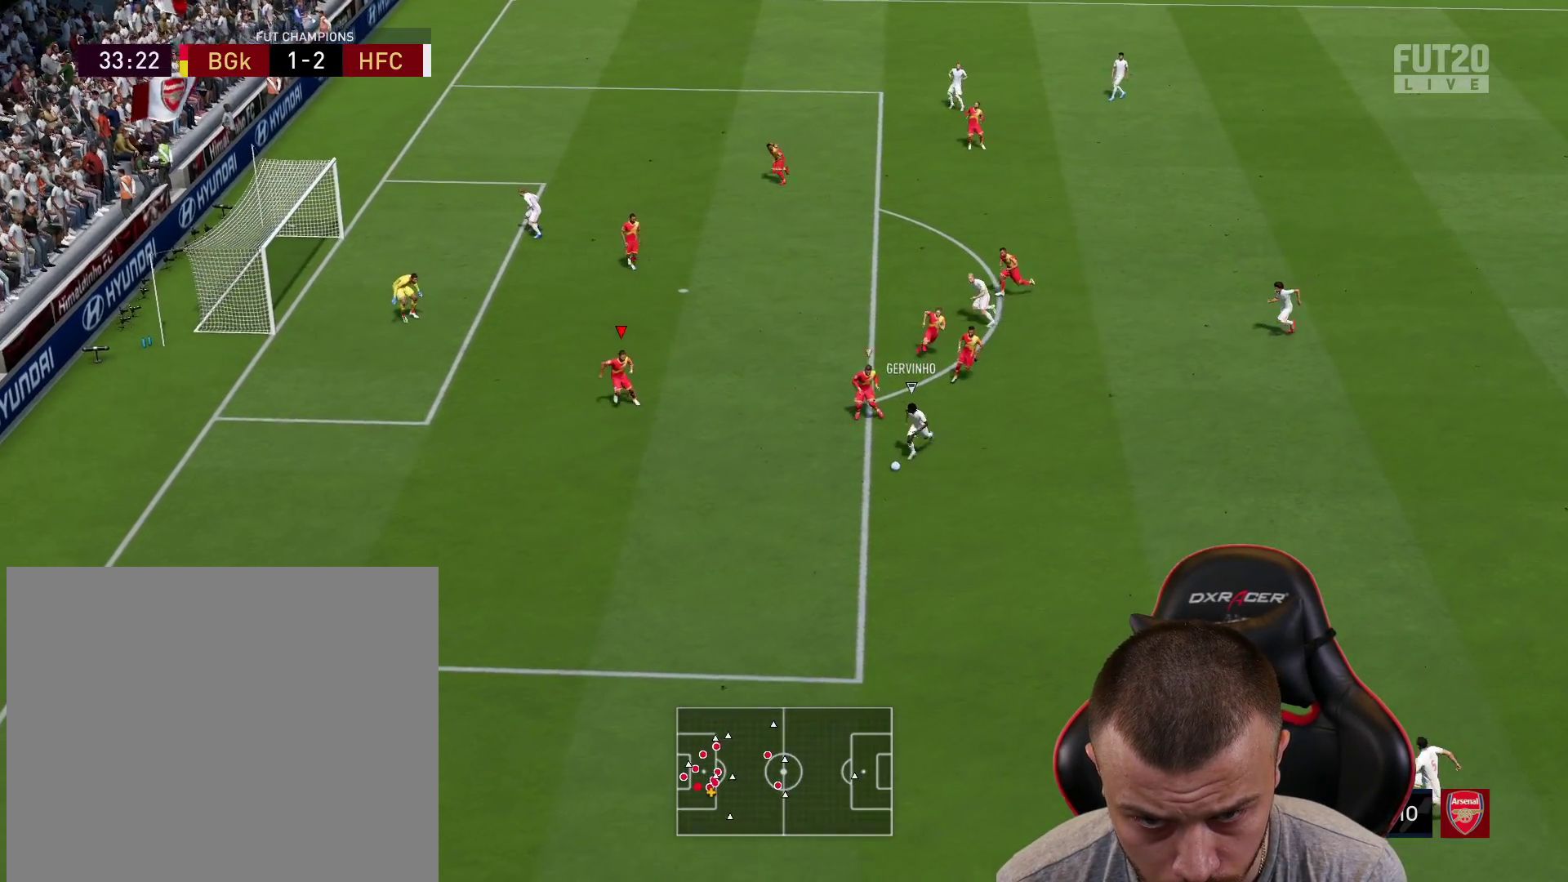
{"buttons": ["R1", "R2"], "left_stick": "down", "right_stick": "center", "events": [[66, "L2", "up"], [367, "L1", "down"], [467, "L1", "up"]]}
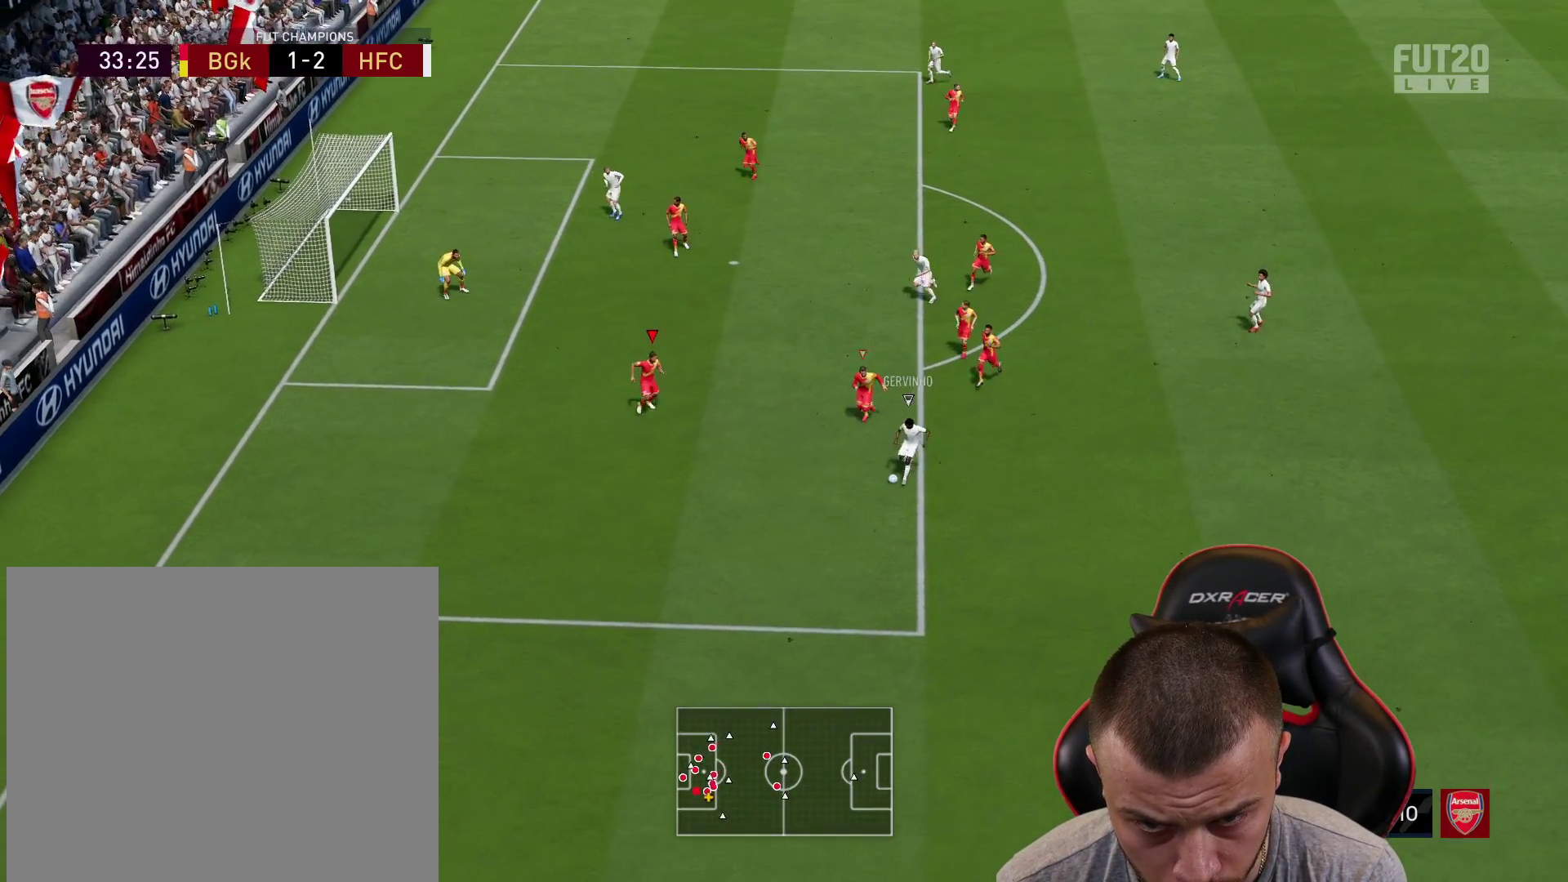
{"buttons": ["L2", "R1"], "left_stick": "up-right", "right_stick": "center", "events": [[184, "L2", "down"], [184, "R2", "up"], [184, "left_stick", "down-right"], [300, "left_stick", "right"], [501, "left_stick", "up-right"]]}
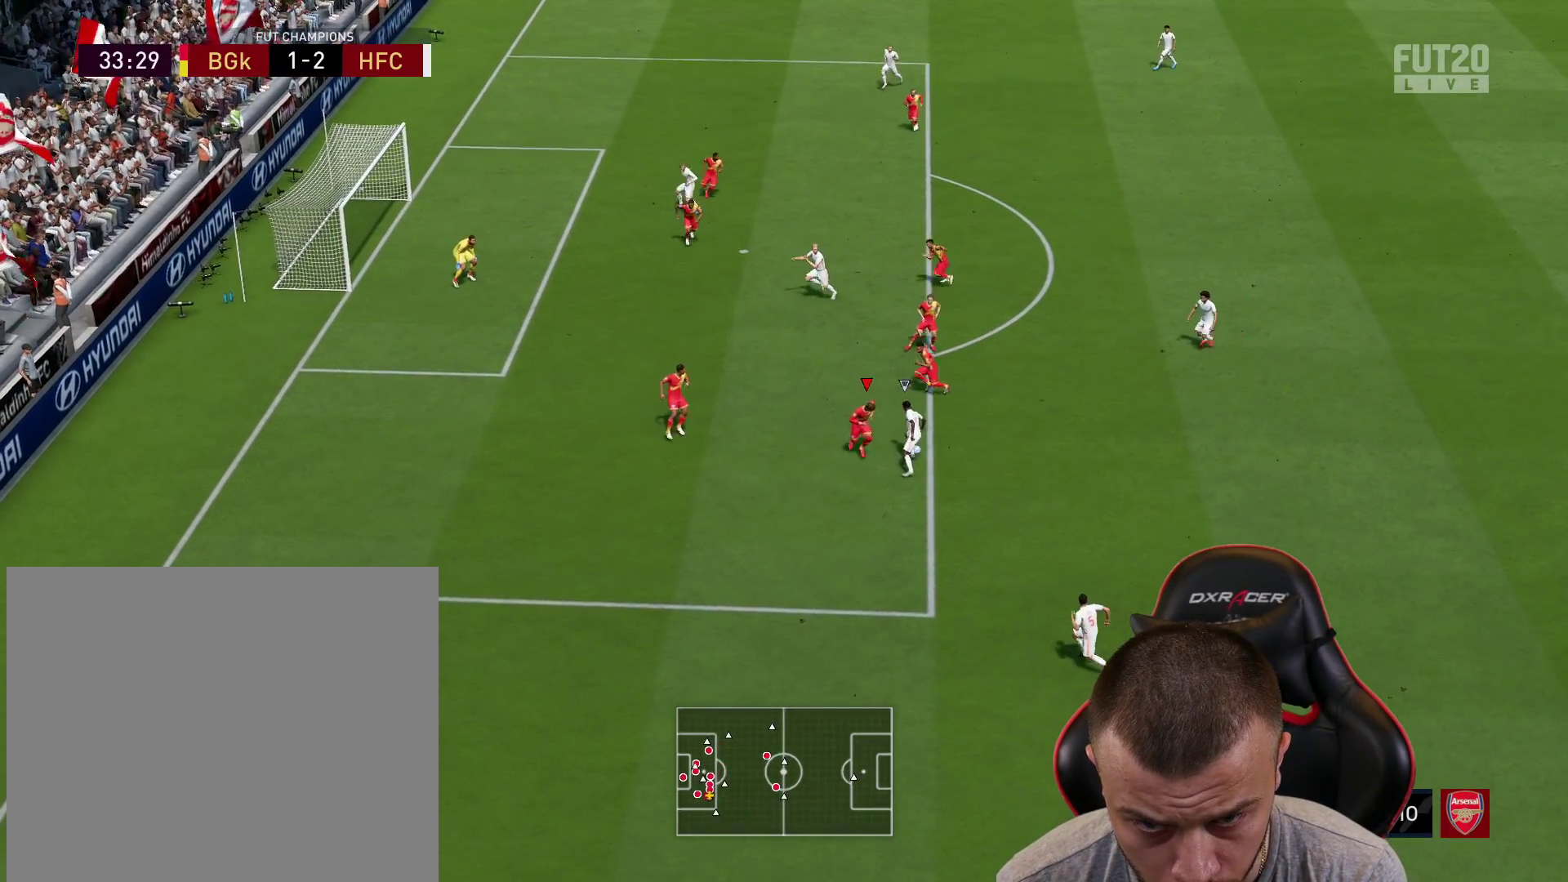
{"buttons": ["L2", "R1", "R2"], "left_stick": "up-right", "right_stick": "center", "events": [[216, "L1", "down"], [233, "R2", "down"], [333, "L1", "up"]]}
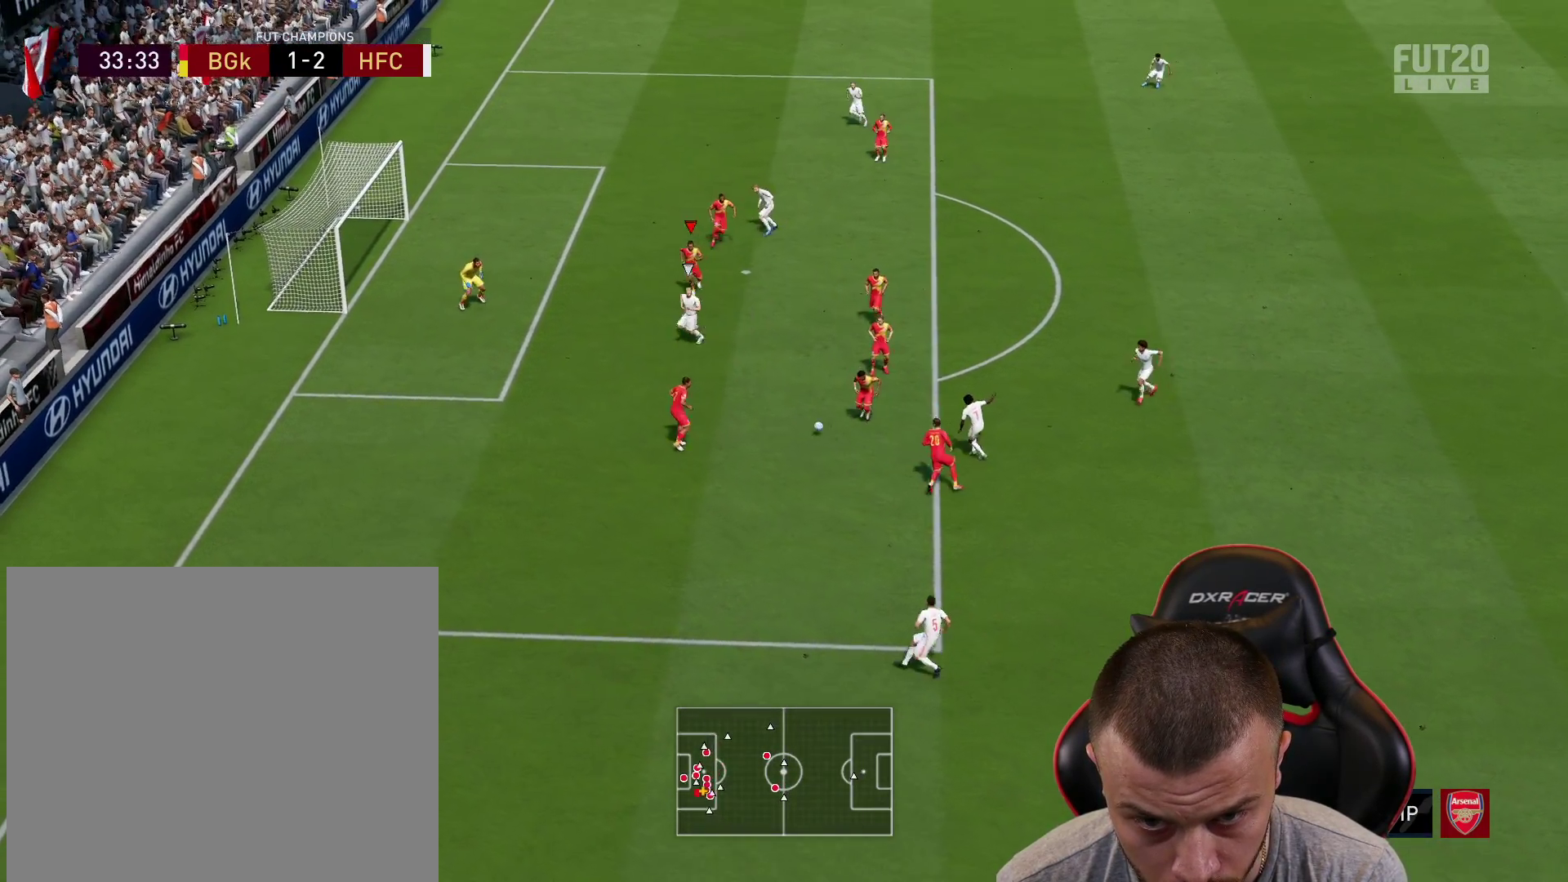
{"buttons": ["TRIANGLE", "L1", "L2", "R1", "R2"], "left_stick": "left", "right_stick": "center", "events": [[400, "L1", "down"], [417, "TRIANGLE", "down"], [450, "left_stick", "up-left"], [501, "left_stick", "left"]]}
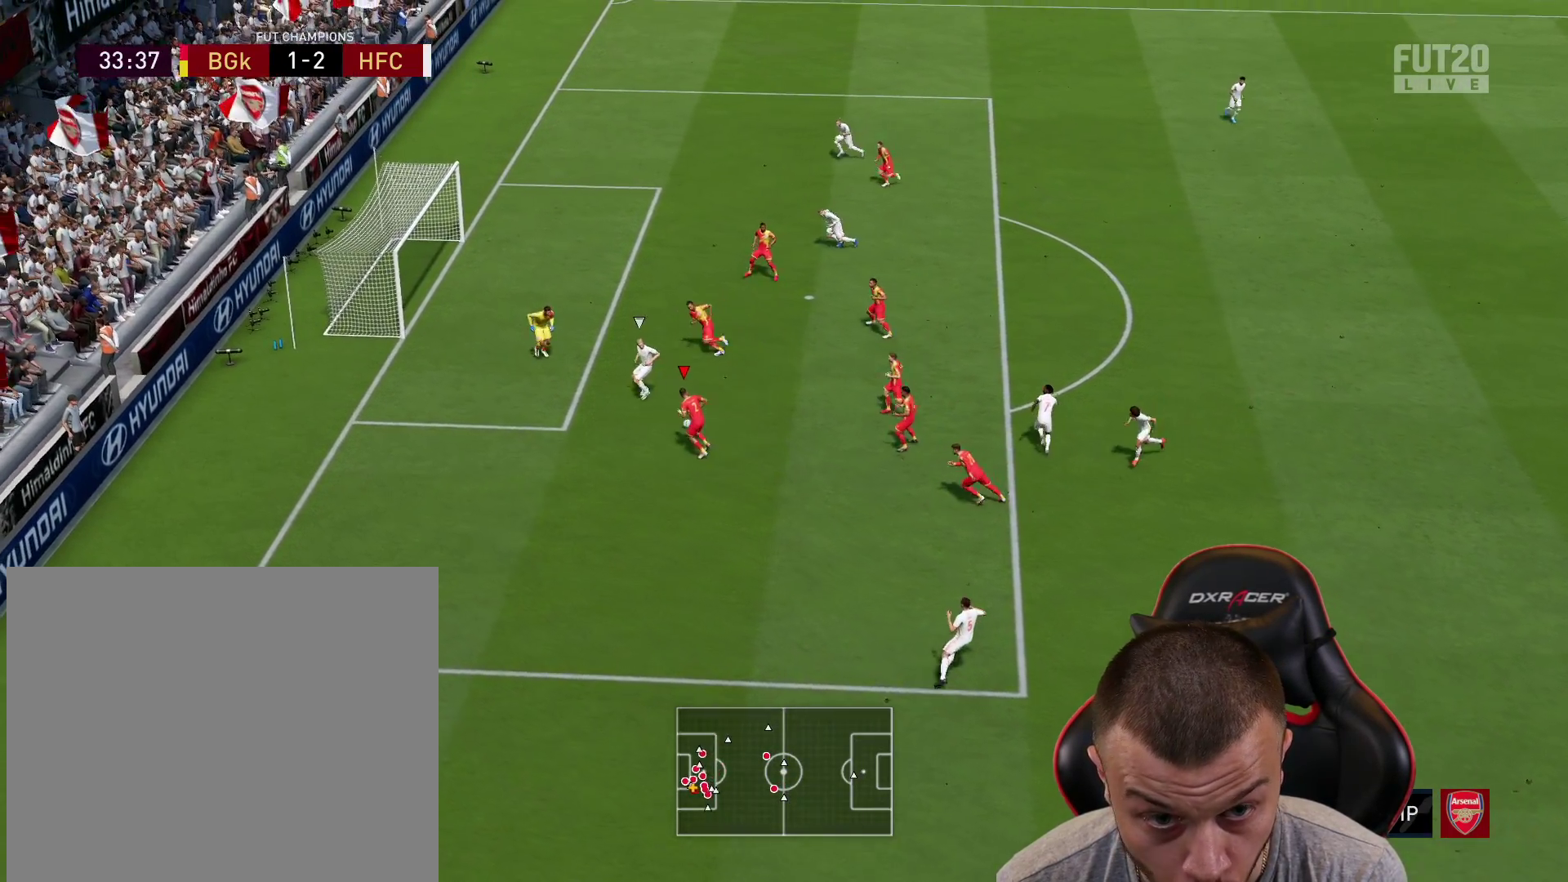
{"buttons": ["TRIANGLE", "L2", "R1", "R2"], "left_stick": "down-left", "right_stick": "center", "events": [[16, "L1", "up"], [100, "left_stick", "down-left"]]}
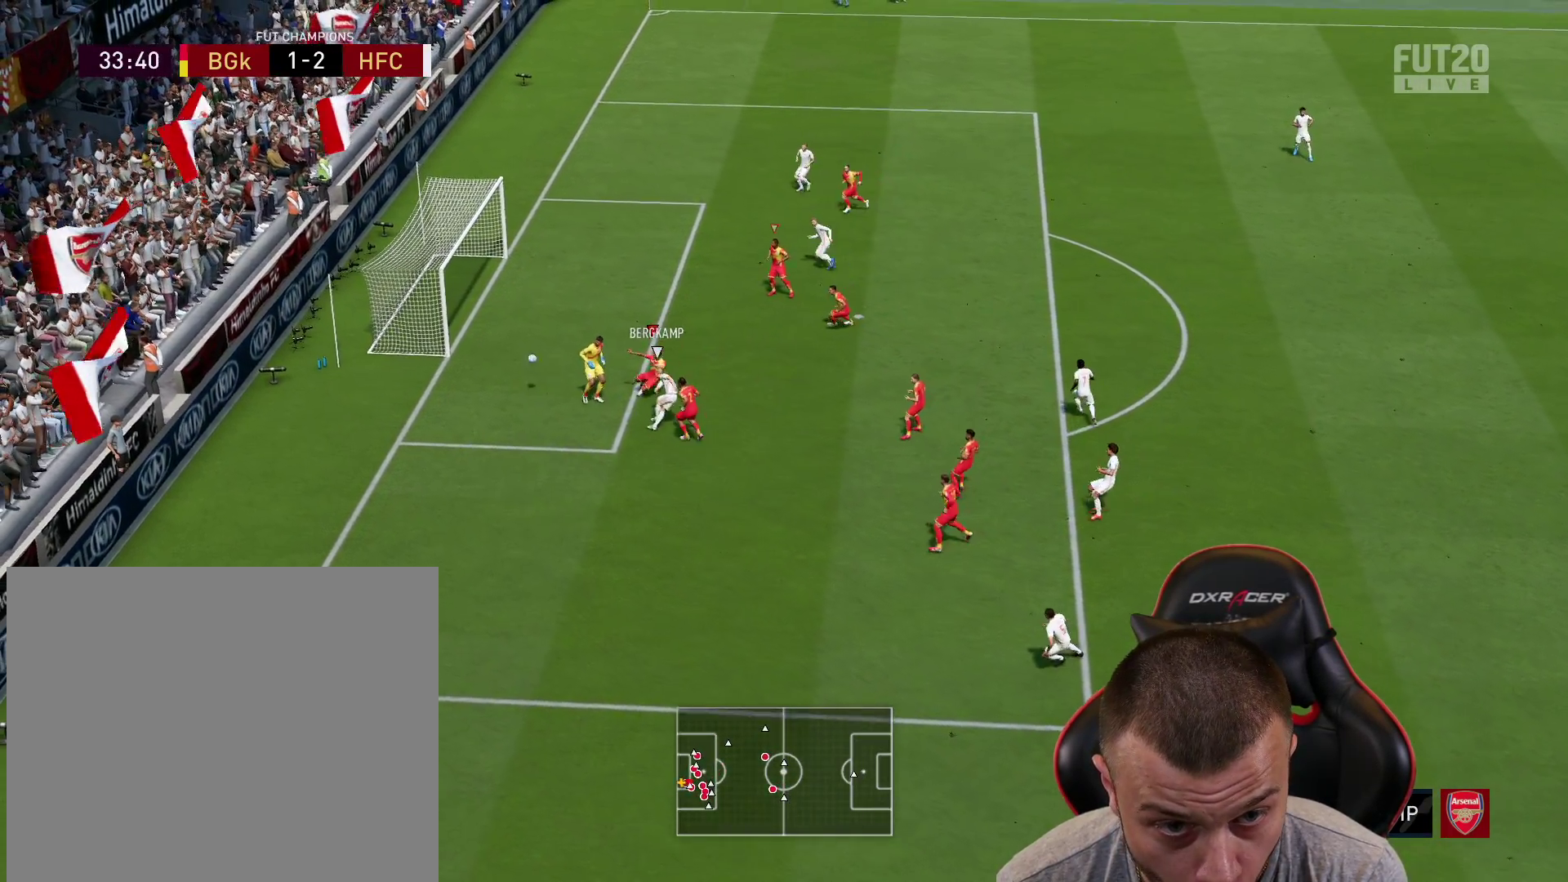
{"buttons": [], "left_stick": "center", "right_stick": "center", "events": [[400, "TRIANGLE", "up"], [417, "R1", "up"], [417, "R2", "up"], [467, "left_stick", "center"], [501, "L2", "up"]]}